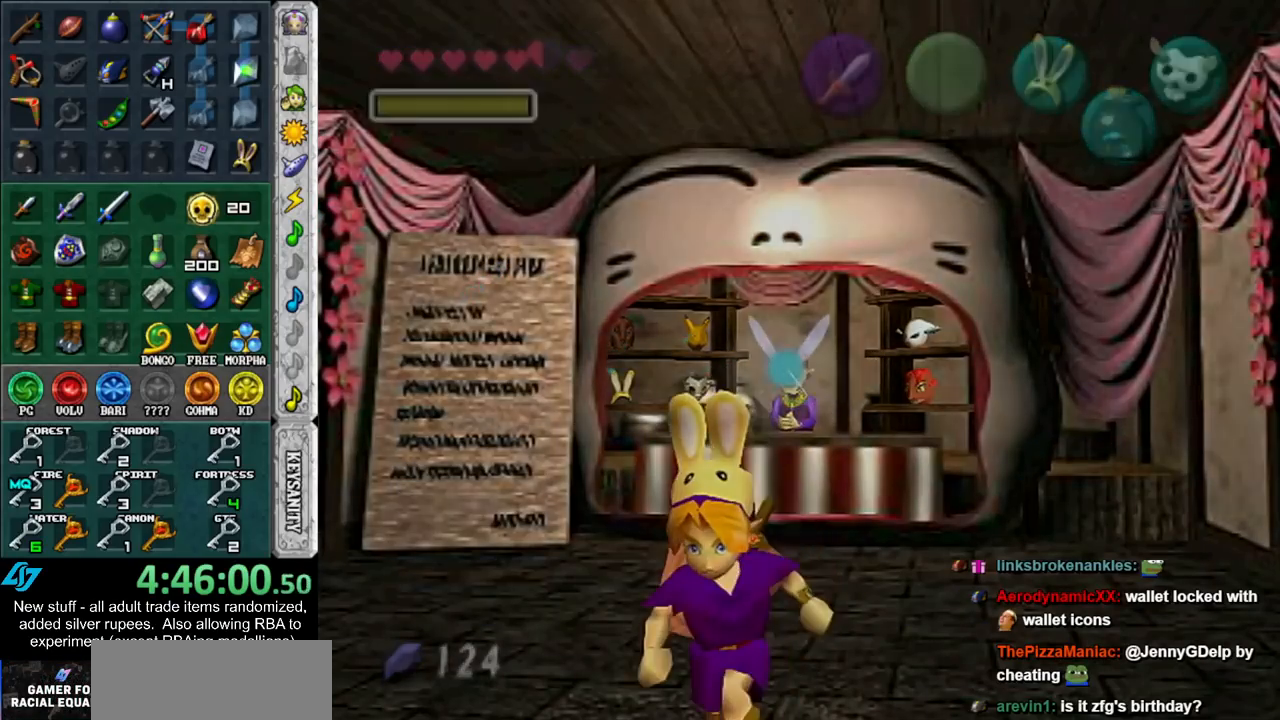
Gameplay with a controller (Nintendo layout); each line is a JSON object with the inputs held at the frame after it. "events" lists button and stick changes between this image and that frame as [ms after this image, input, new state], when the widget could be followed in between. Not read: L3 R3.
{"buttons": [], "left_stick": "up-right", "right_stick": "center", "events": [[17, "left_stick", "center"], [233, "left_stick", "up-right"]]}
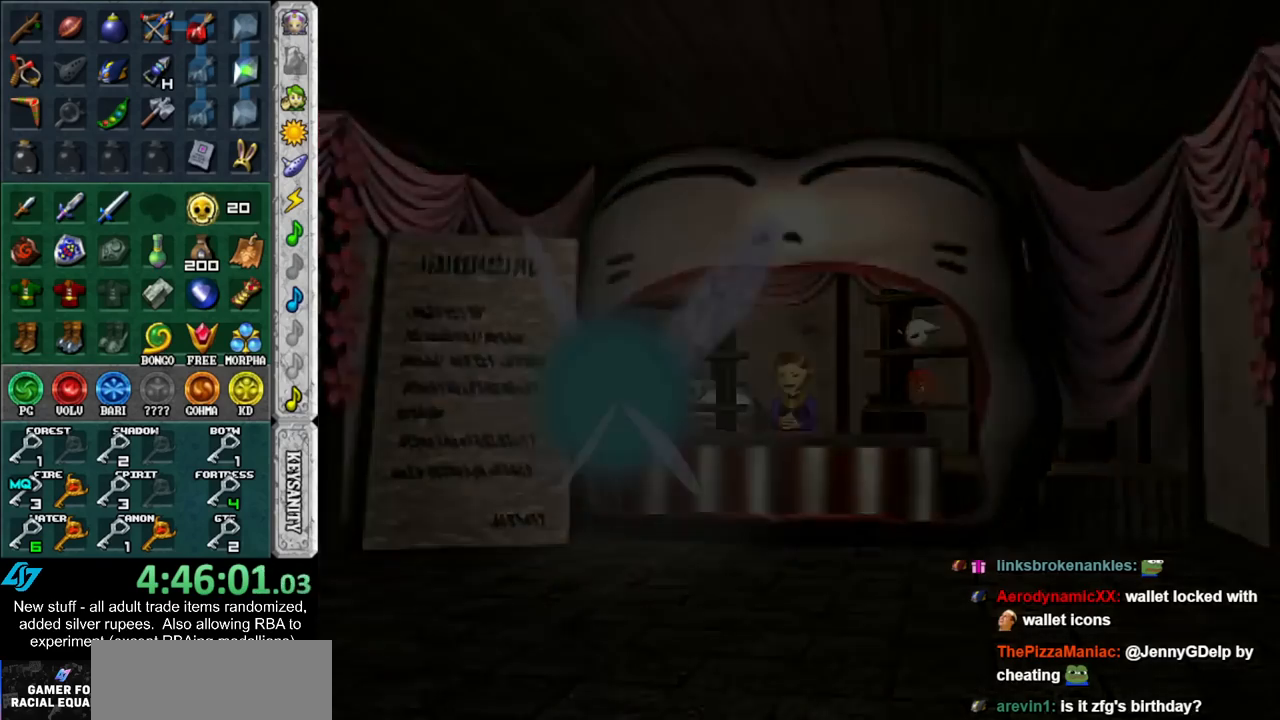
{"buttons": [], "left_stick": "right", "right_stick": "center", "events": [[333, "left_stick", "right"]]}
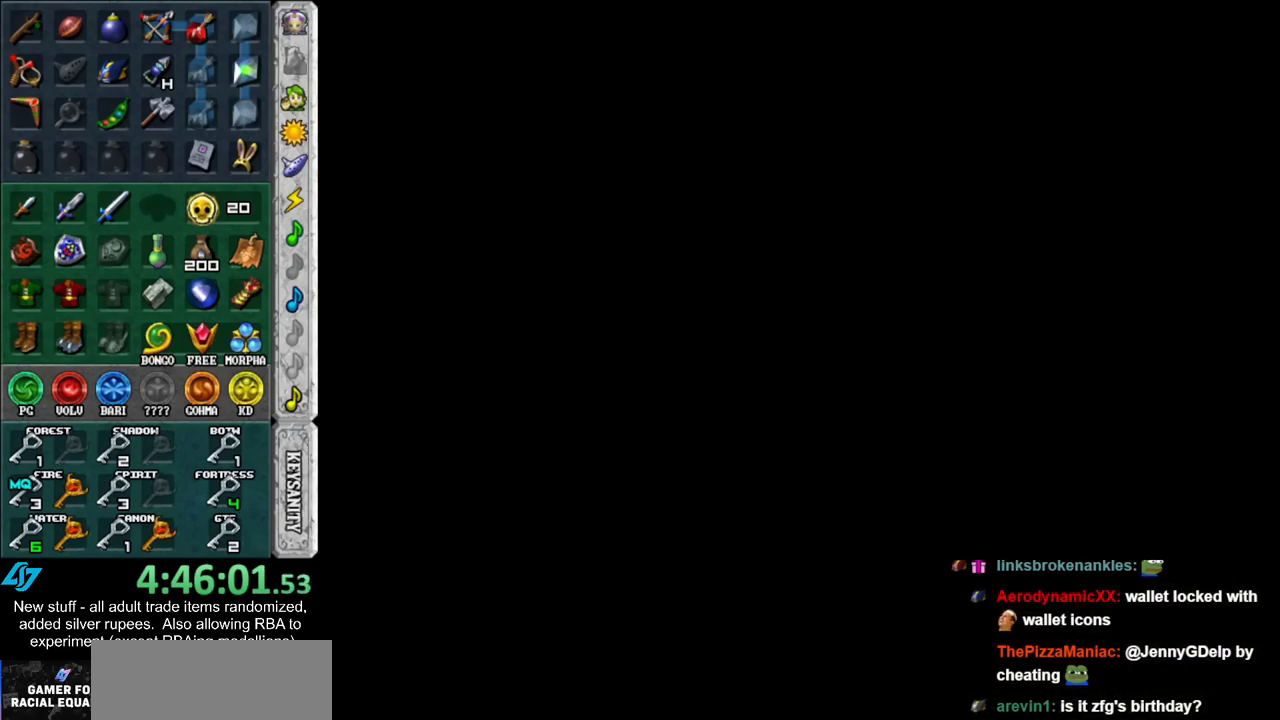
{"buttons": [], "left_stick": "right", "right_stick": "center", "events": []}
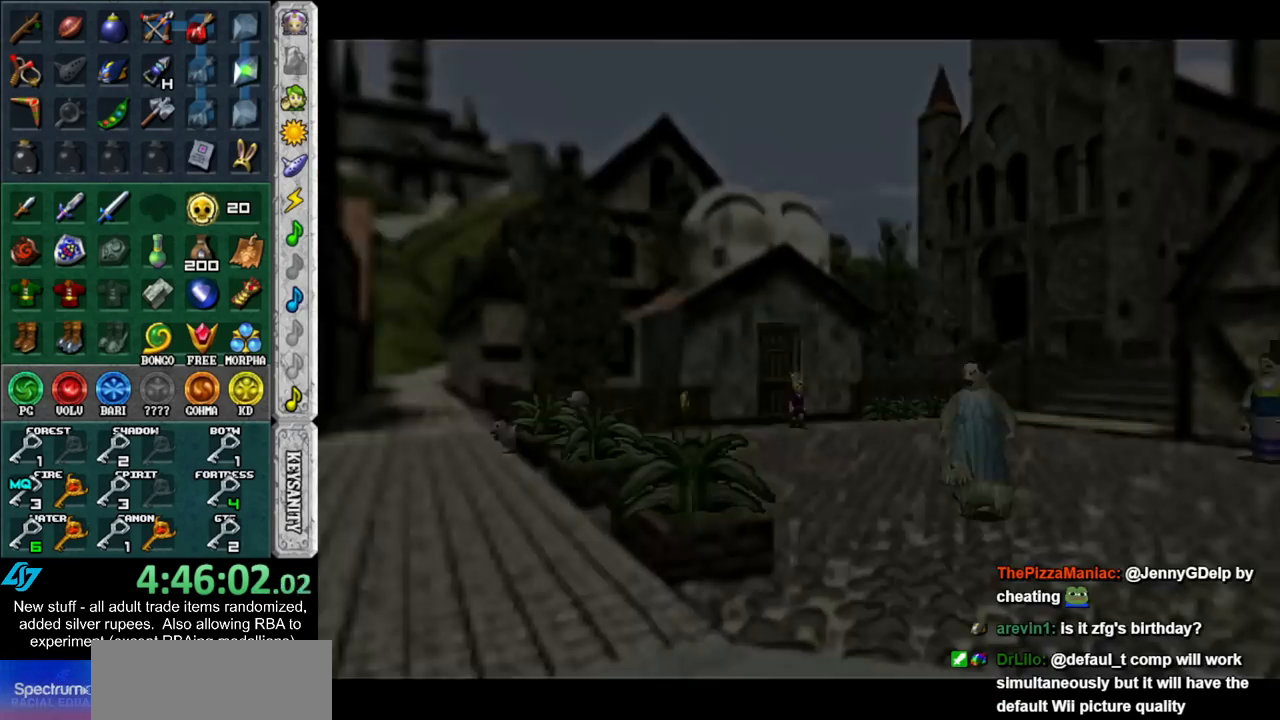
{"buttons": [], "left_stick": "right", "right_stick": "center", "events": []}
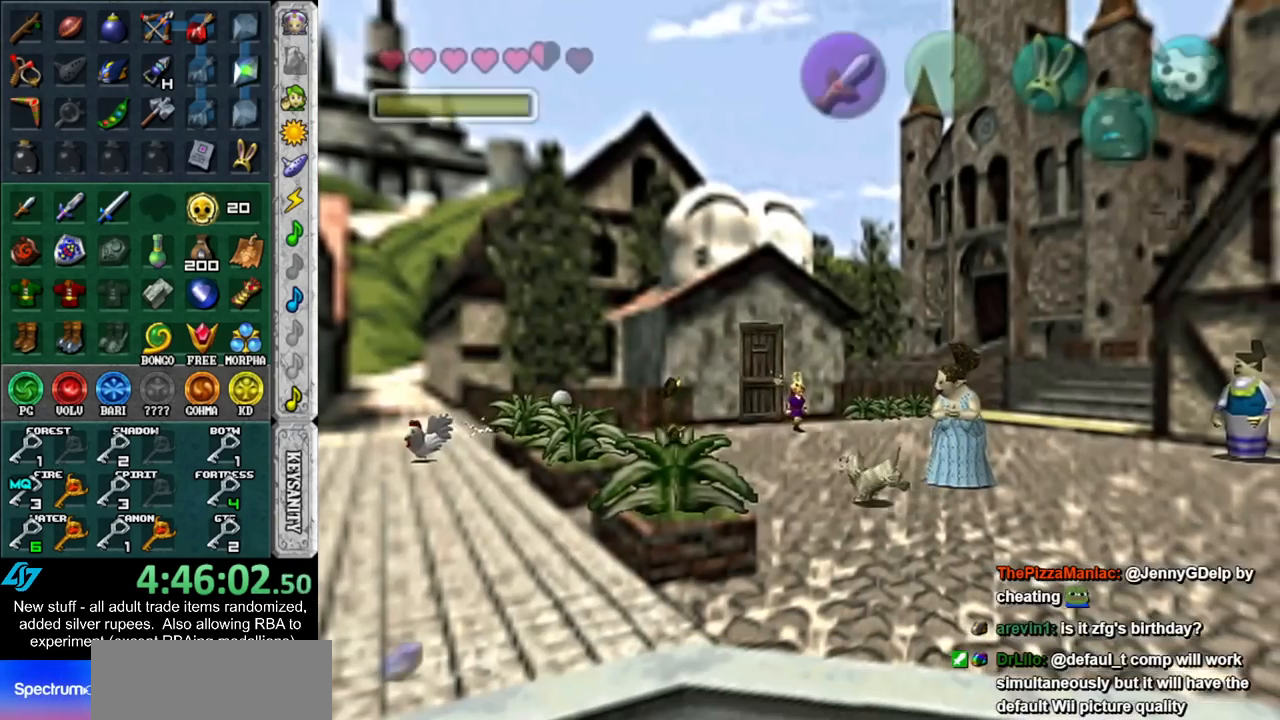
{"buttons": [], "left_stick": "up-right", "right_stick": "center", "events": [[383, "left_stick", "up-right"]]}
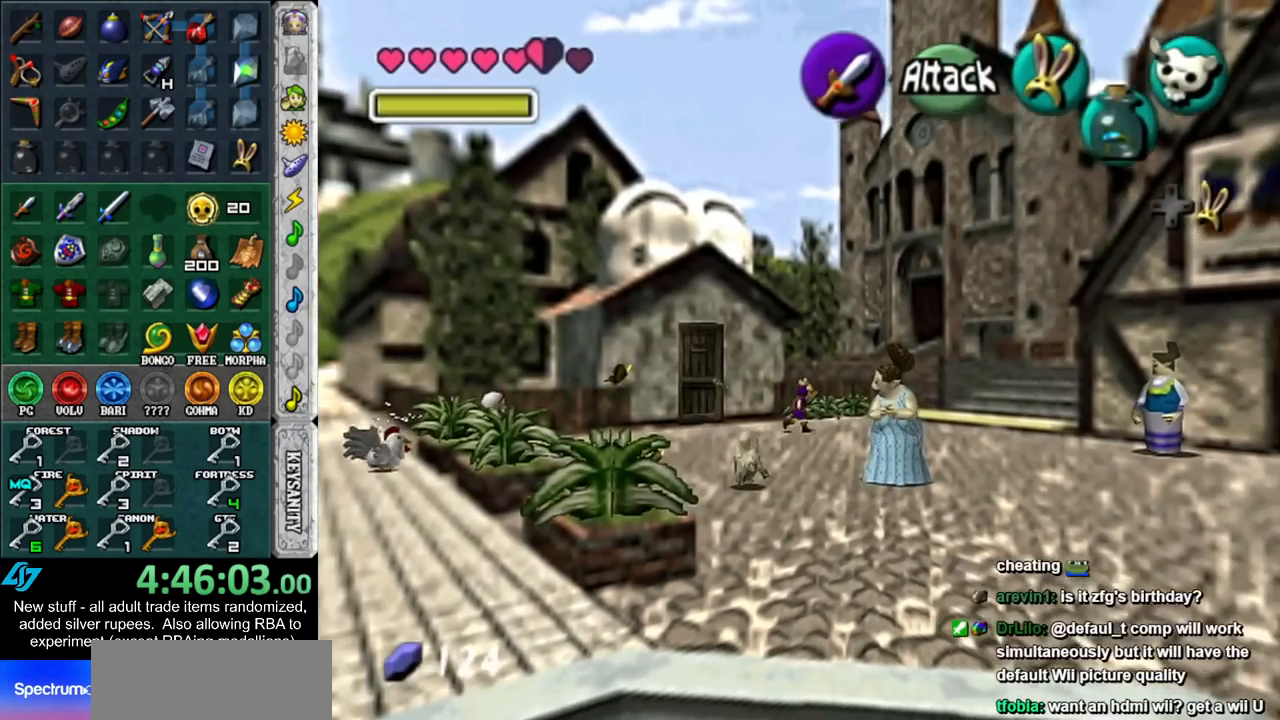
{"buttons": [], "left_stick": "up-right", "right_stick": "center", "events": []}
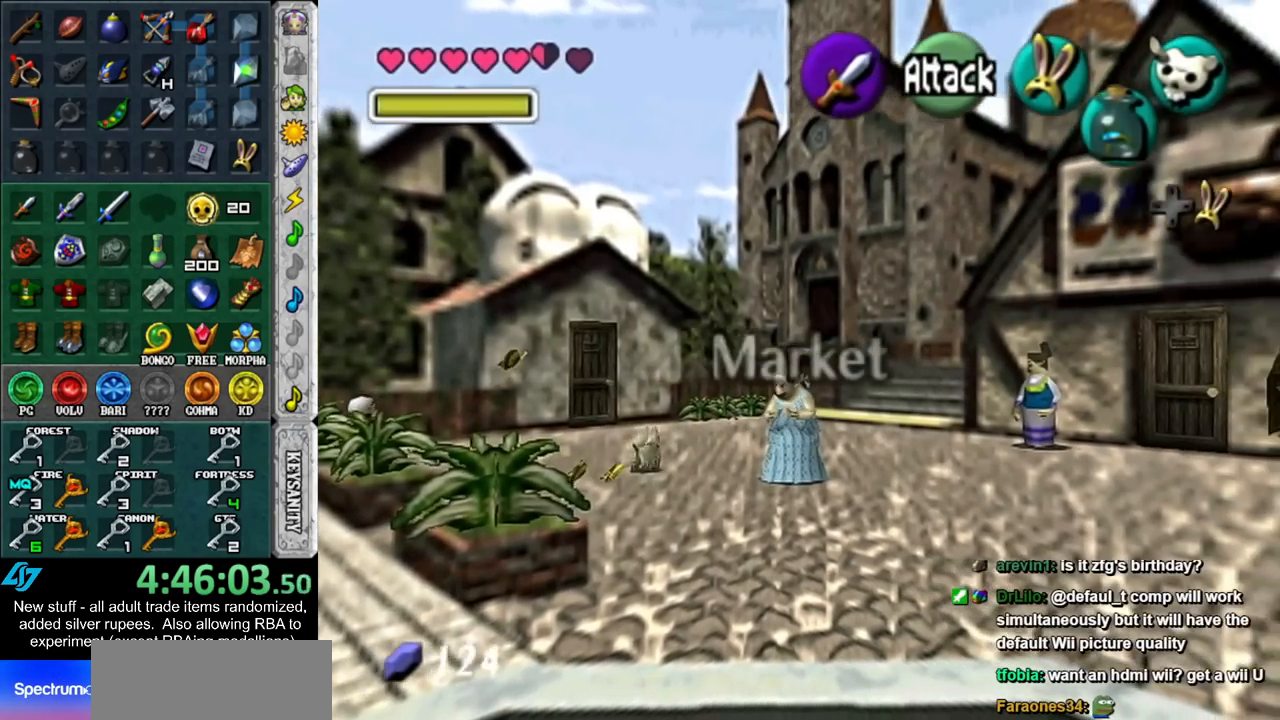
{"buttons": [], "left_stick": "up-right", "right_stick": "center", "events": []}
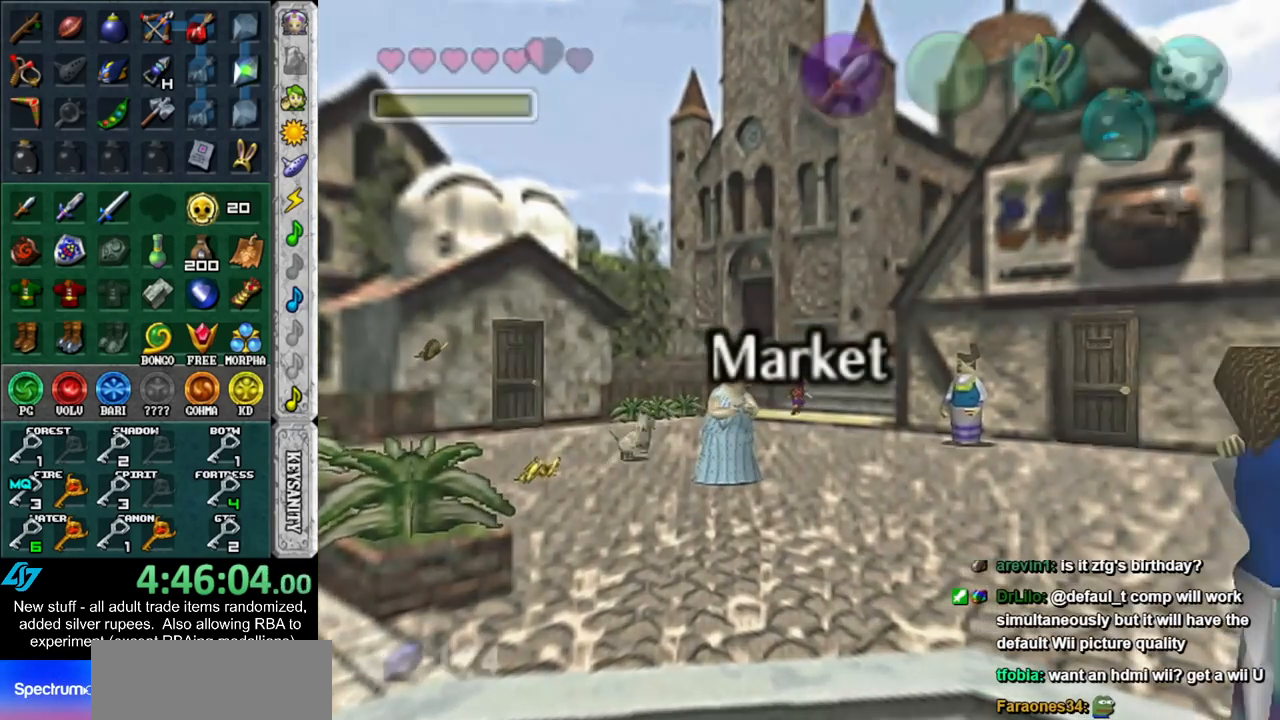
{"buttons": [], "left_stick": "up-left", "right_stick": "center", "events": [[83, "left_stick", "up"], [400, "left_stick", "up-left"]]}
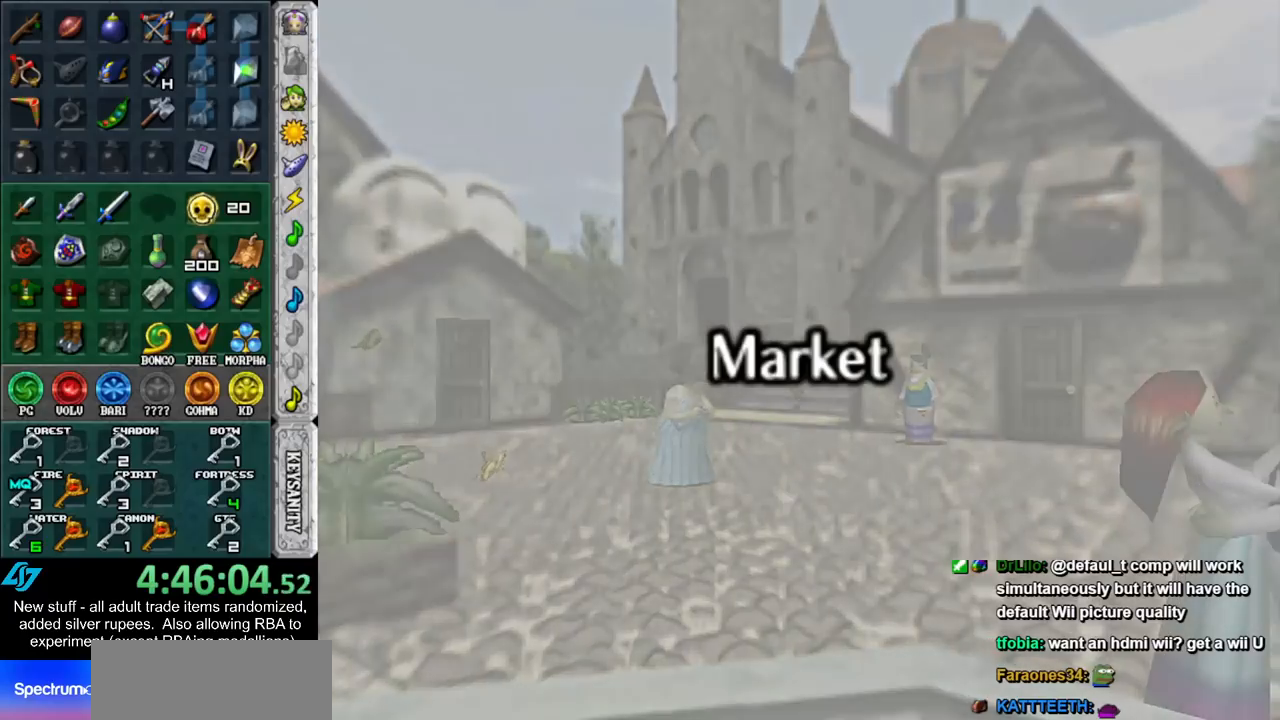
{"buttons": [], "left_stick": "left", "right_stick": "center", "events": [[17, "left_stick", "center"], [300, "left_stick", "left"]]}
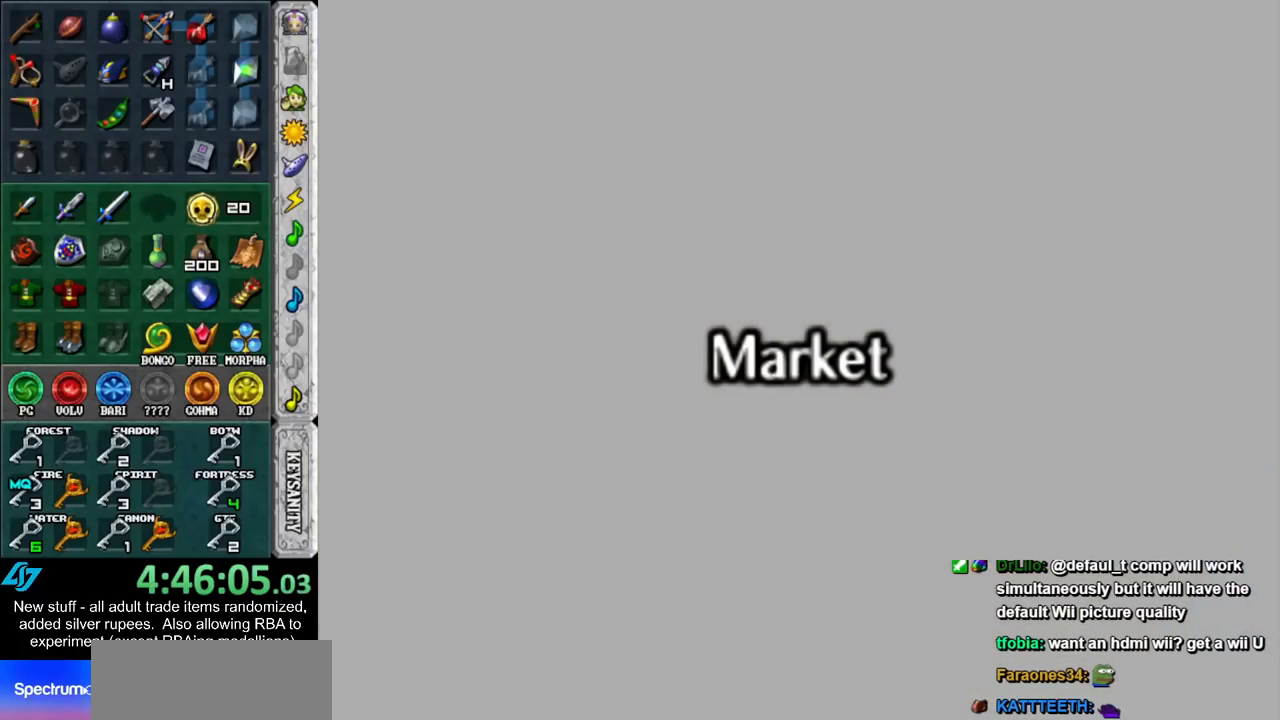
{"buttons": [], "left_stick": "left", "right_stick": "center", "events": []}
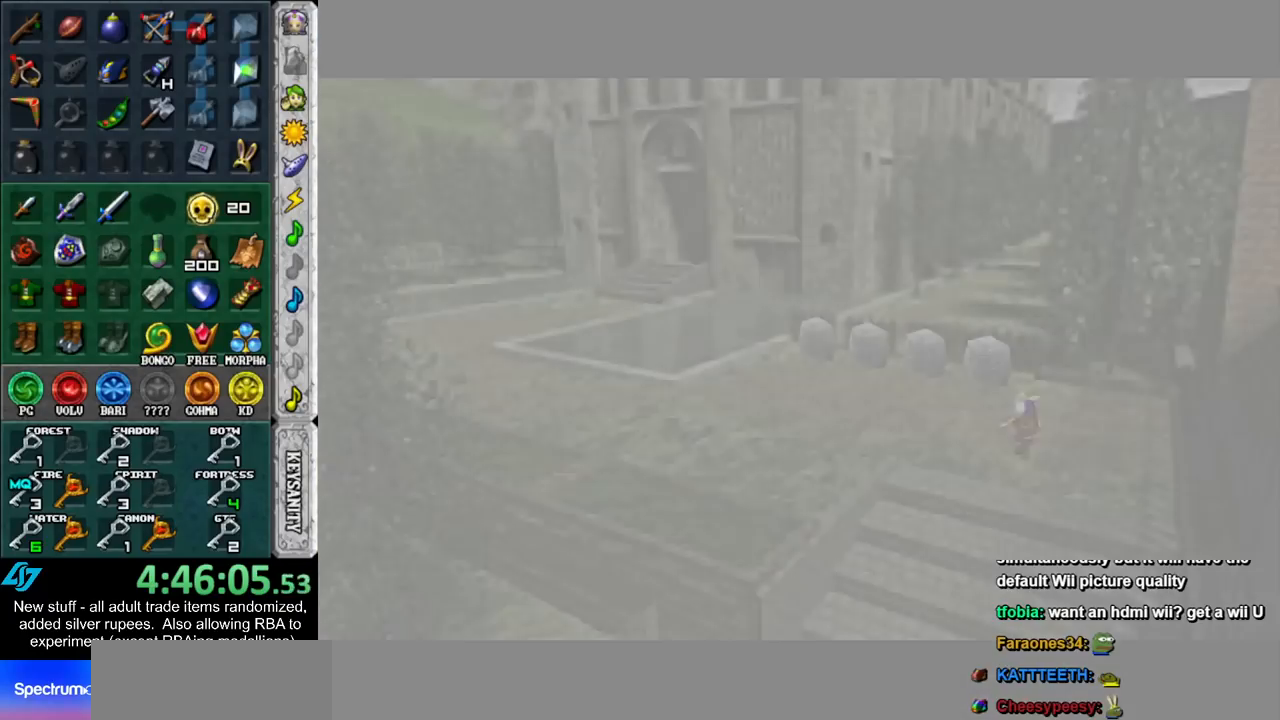
{"buttons": [], "left_stick": "left", "right_stick": "center", "events": []}
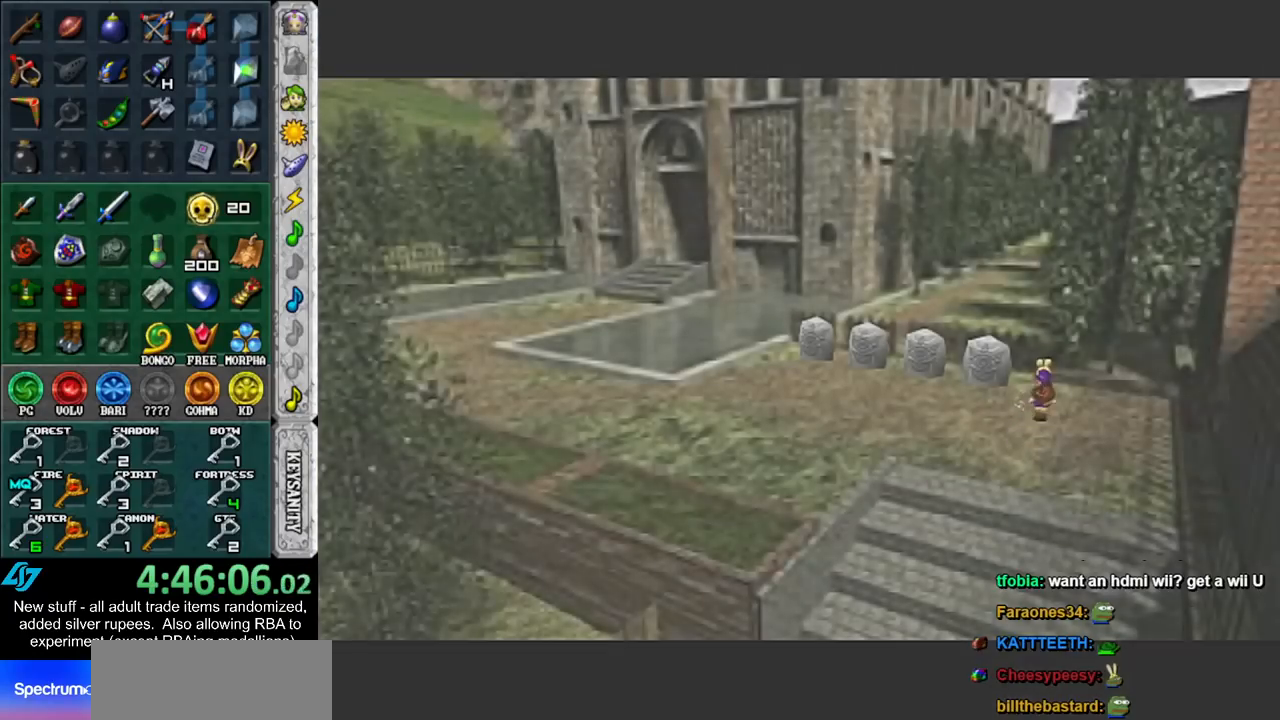
{"buttons": [], "left_stick": "left", "right_stick": "center", "events": []}
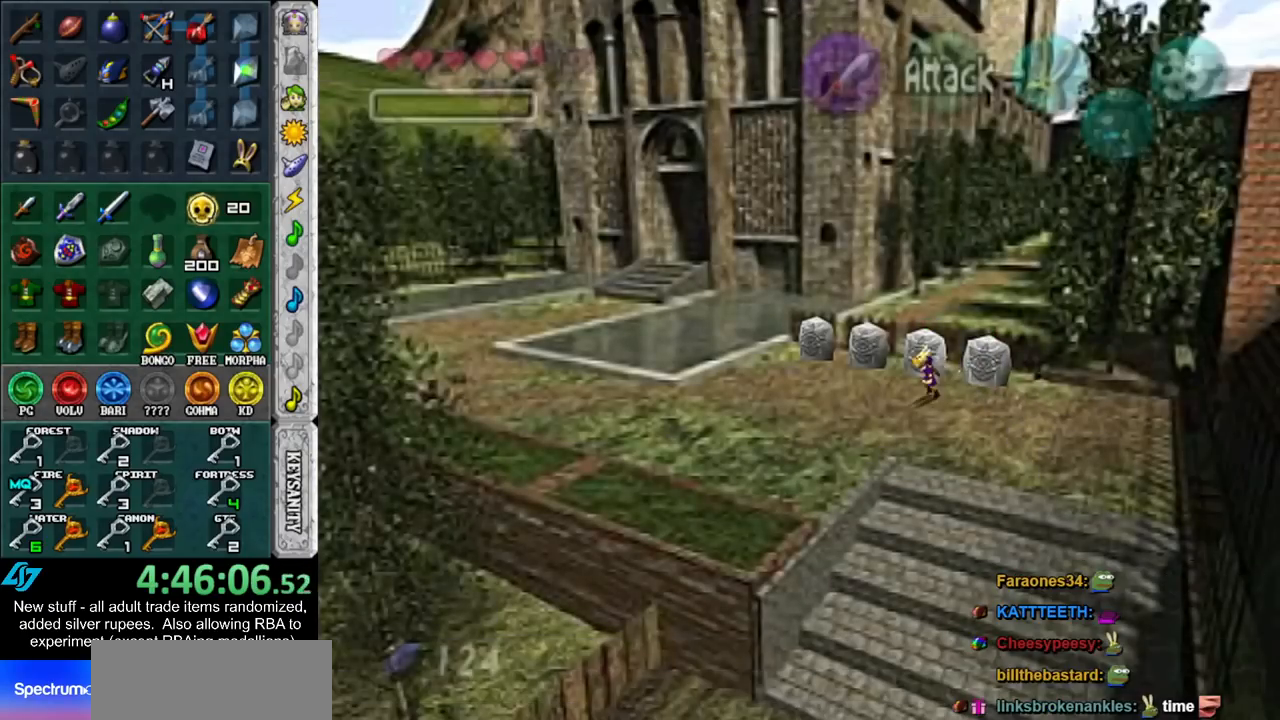
{"buttons": [], "left_stick": "left", "right_stick": "center", "events": []}
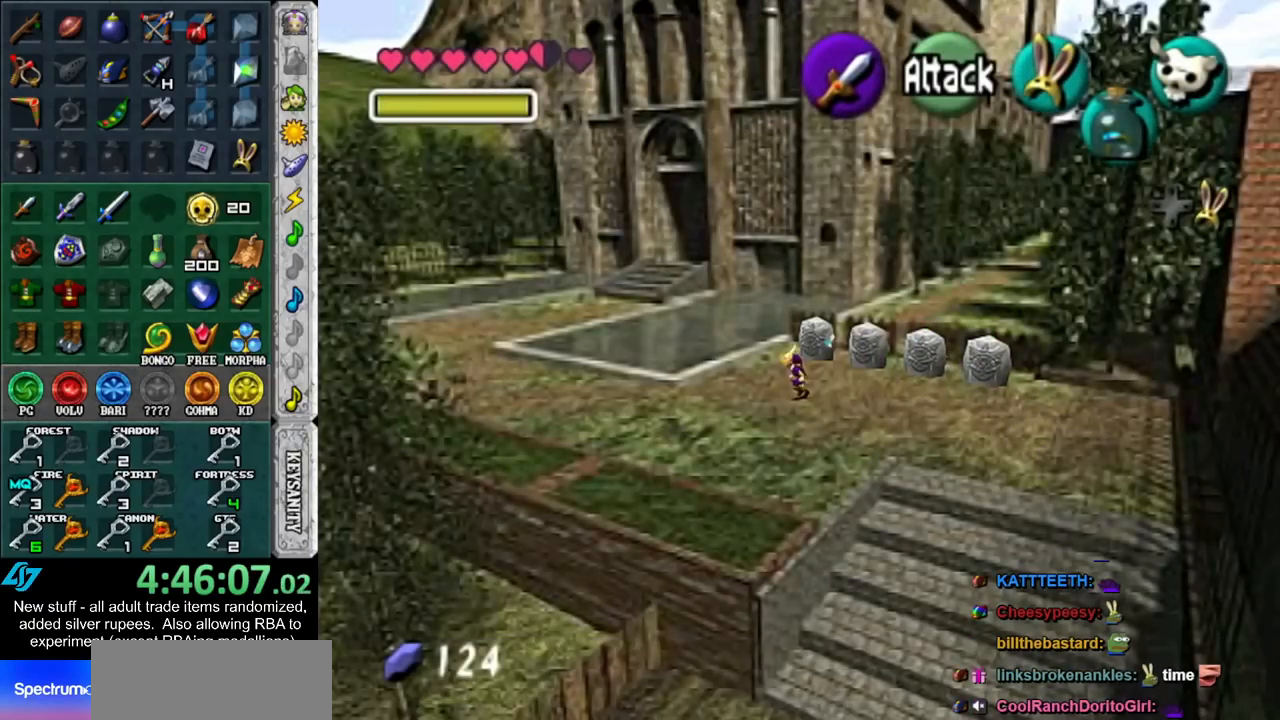
{"buttons": [], "left_stick": "up-left", "right_stick": "center", "events": [[450, "left_stick", "up-left"]]}
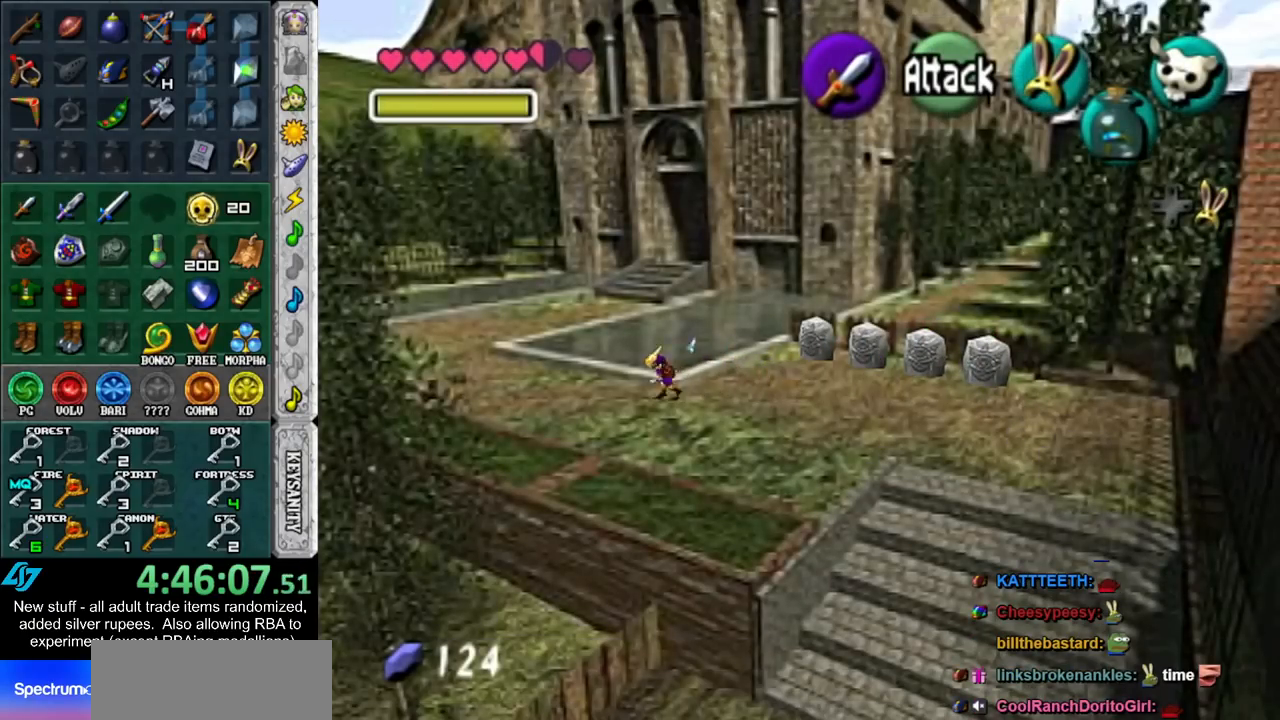
{"buttons": [], "left_stick": "down-right", "right_stick": "center", "events": [[300, "left_stick", "down-right"]]}
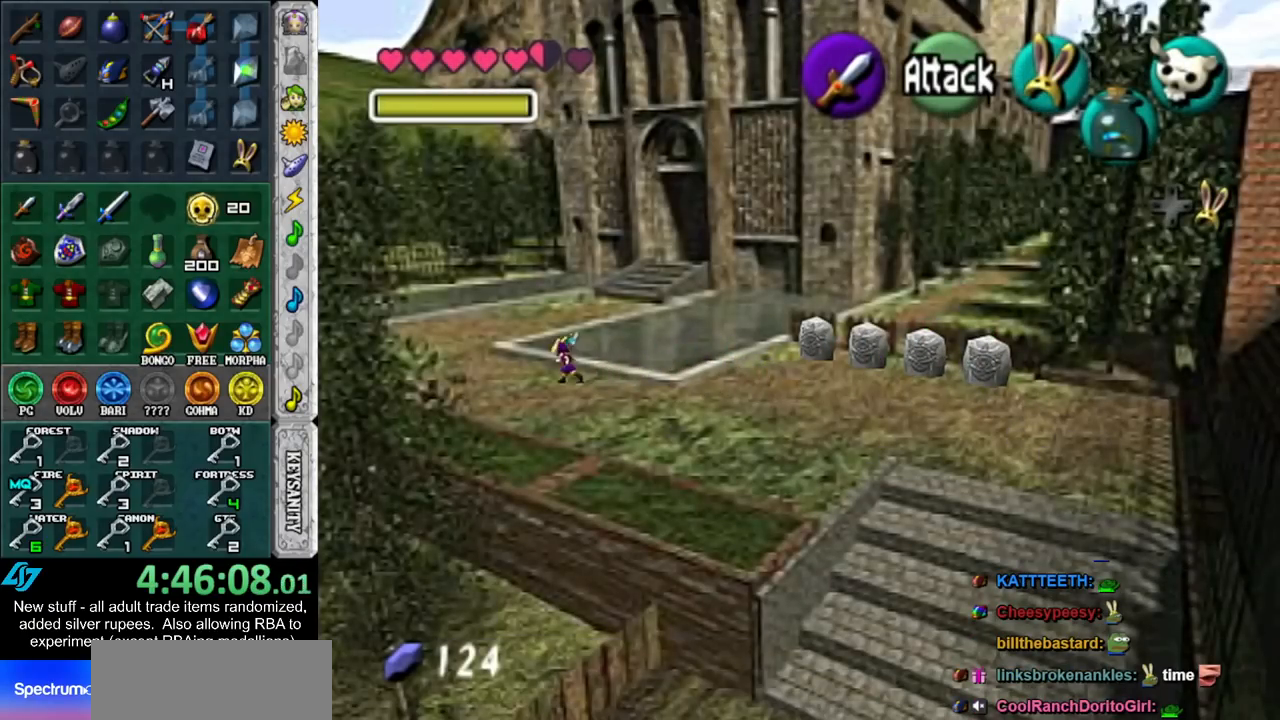
{"buttons": [], "left_stick": "down-right", "right_stick": "center", "events": []}
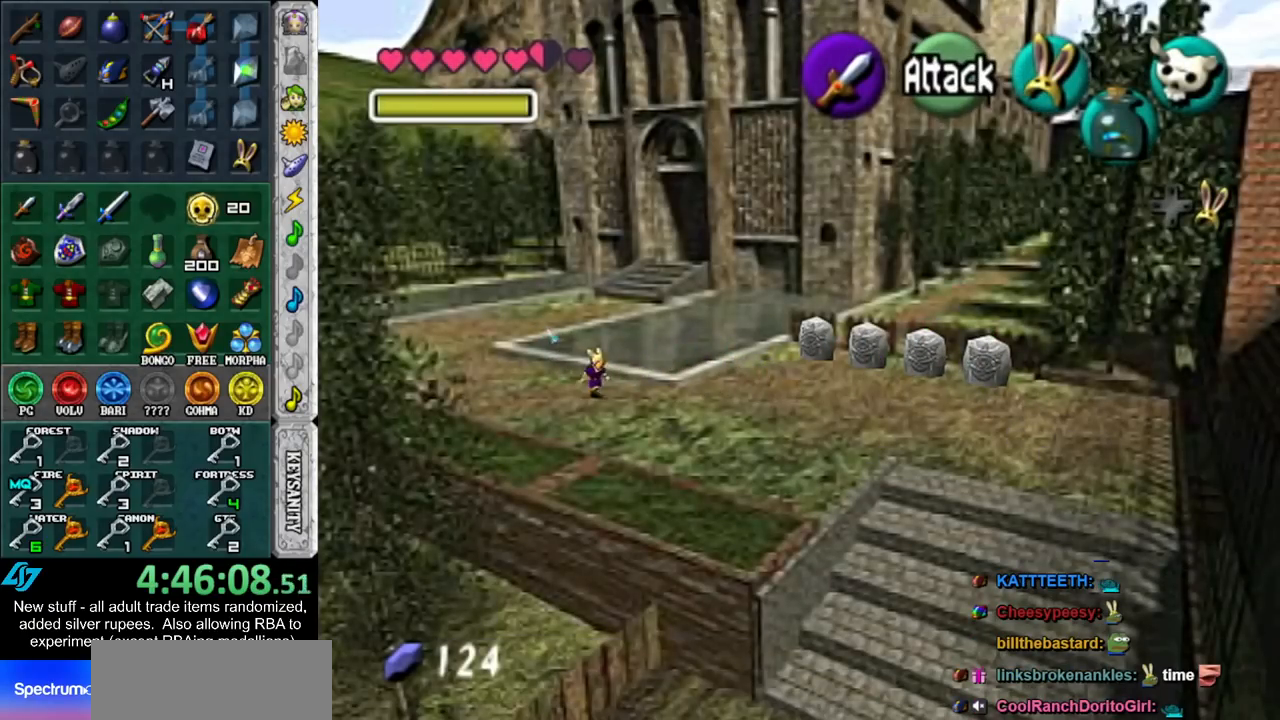
{"buttons": [], "left_stick": "down-right", "right_stick": "center", "events": []}
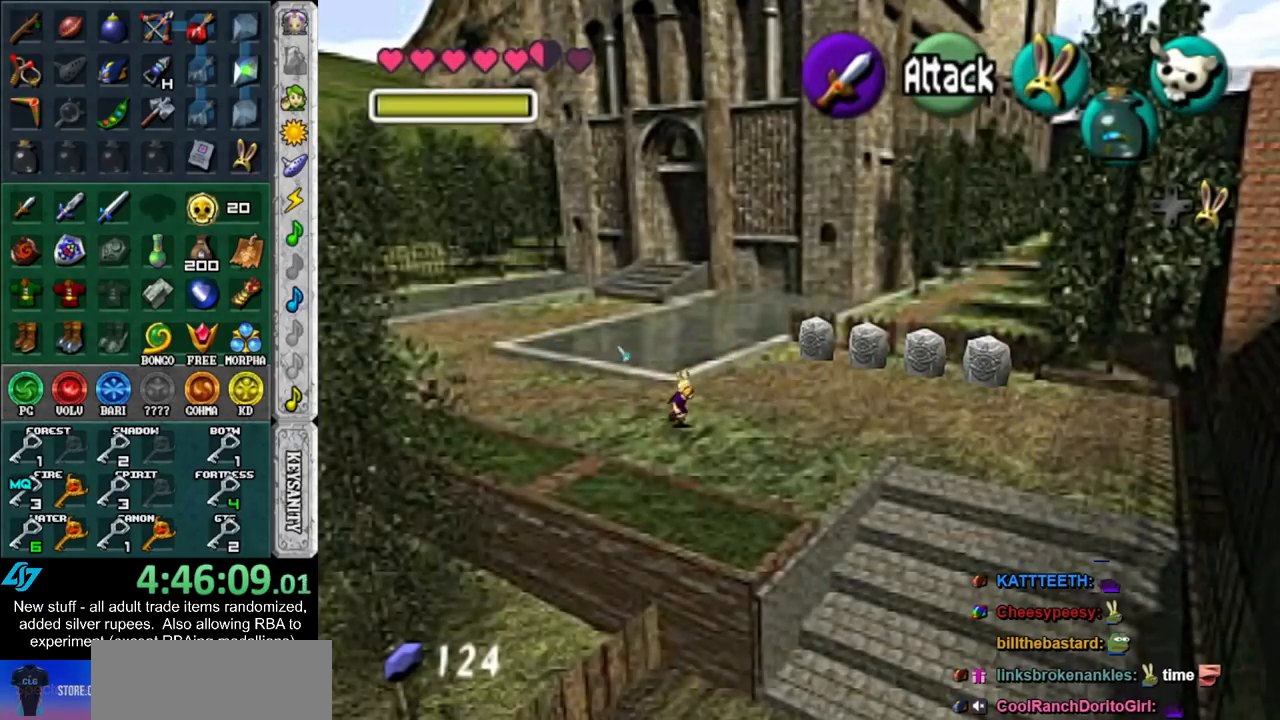
{"buttons": [], "left_stick": "center", "right_stick": "center", "events": [[367, "left_stick", "center"]]}
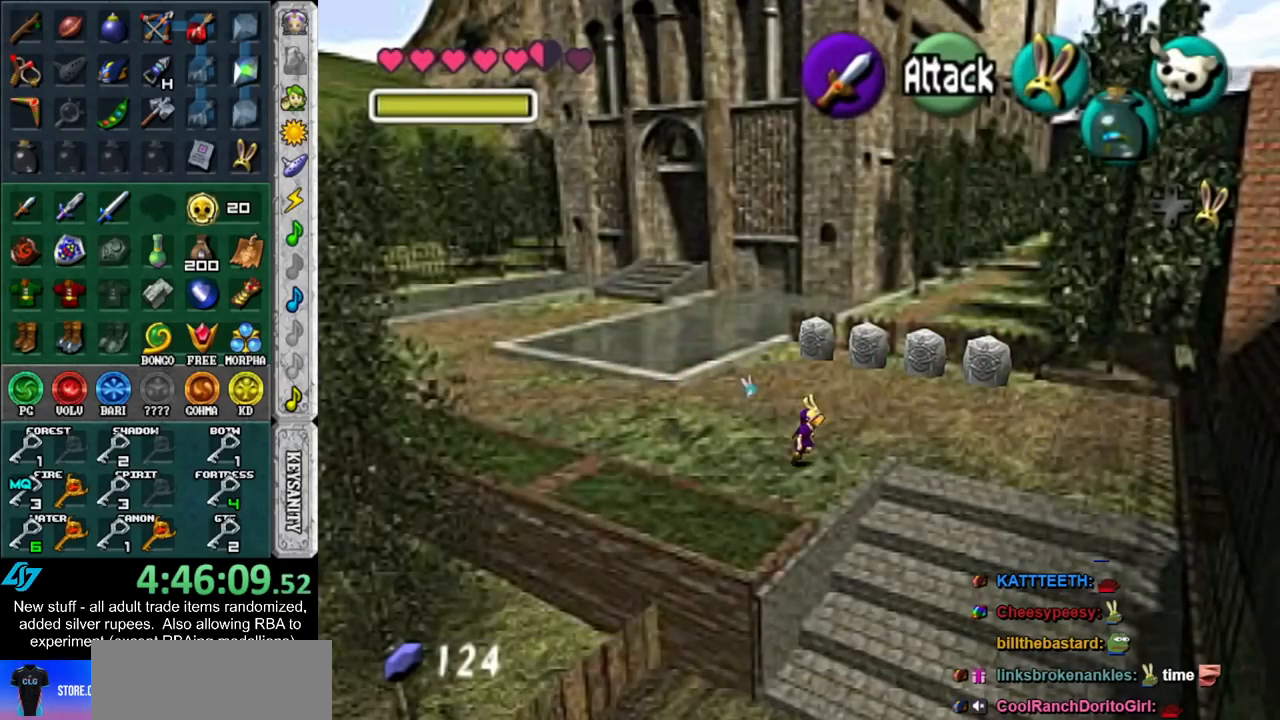
{"buttons": [], "left_stick": "center", "right_stick": "center", "events": []}
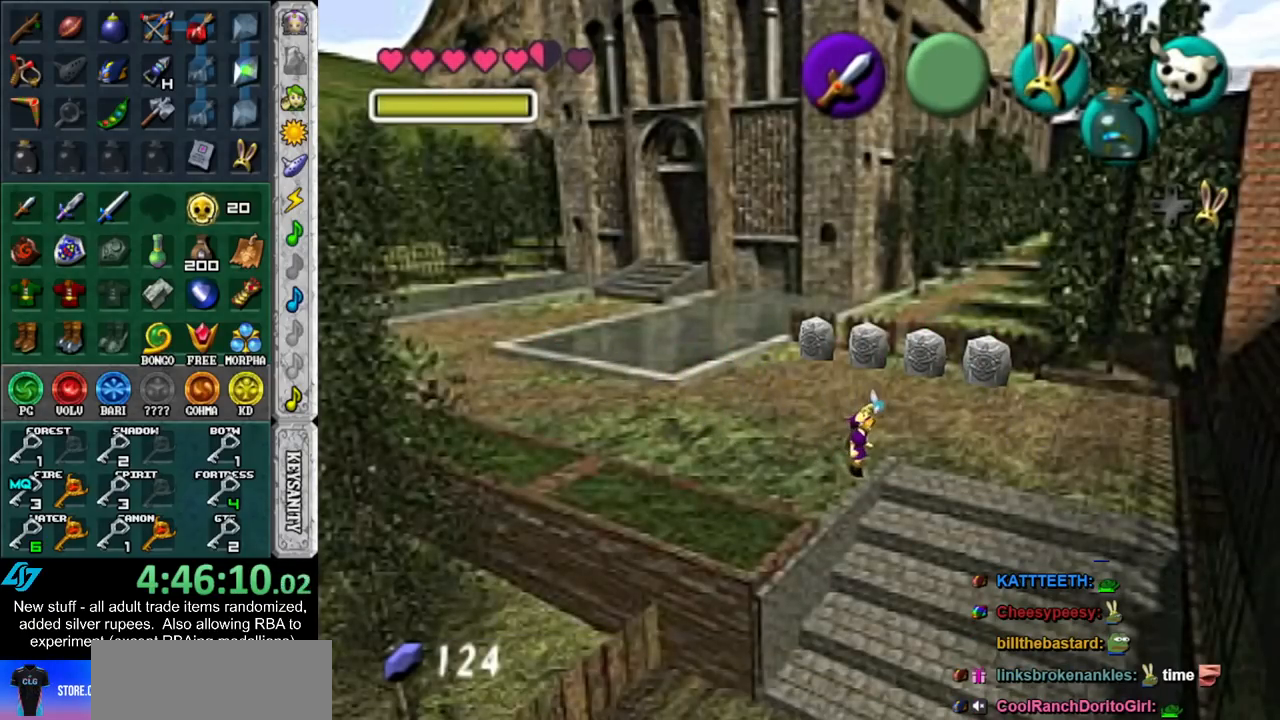
{"buttons": [], "left_stick": "up-left", "right_stick": "center", "events": [[17, "left_stick", "up-left"]]}
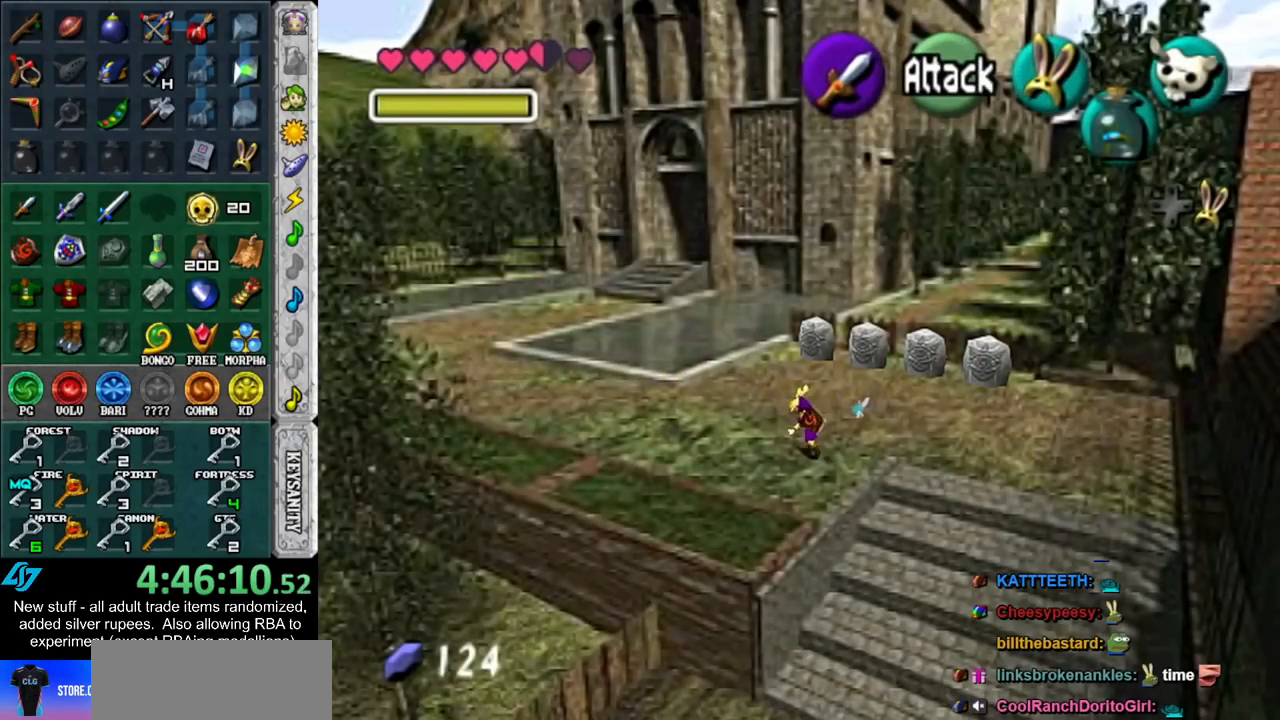
{"buttons": [], "left_stick": "up-left", "right_stick": "center", "events": [[83, "left_stick", "center"], [400, "left_stick", "up-left"]]}
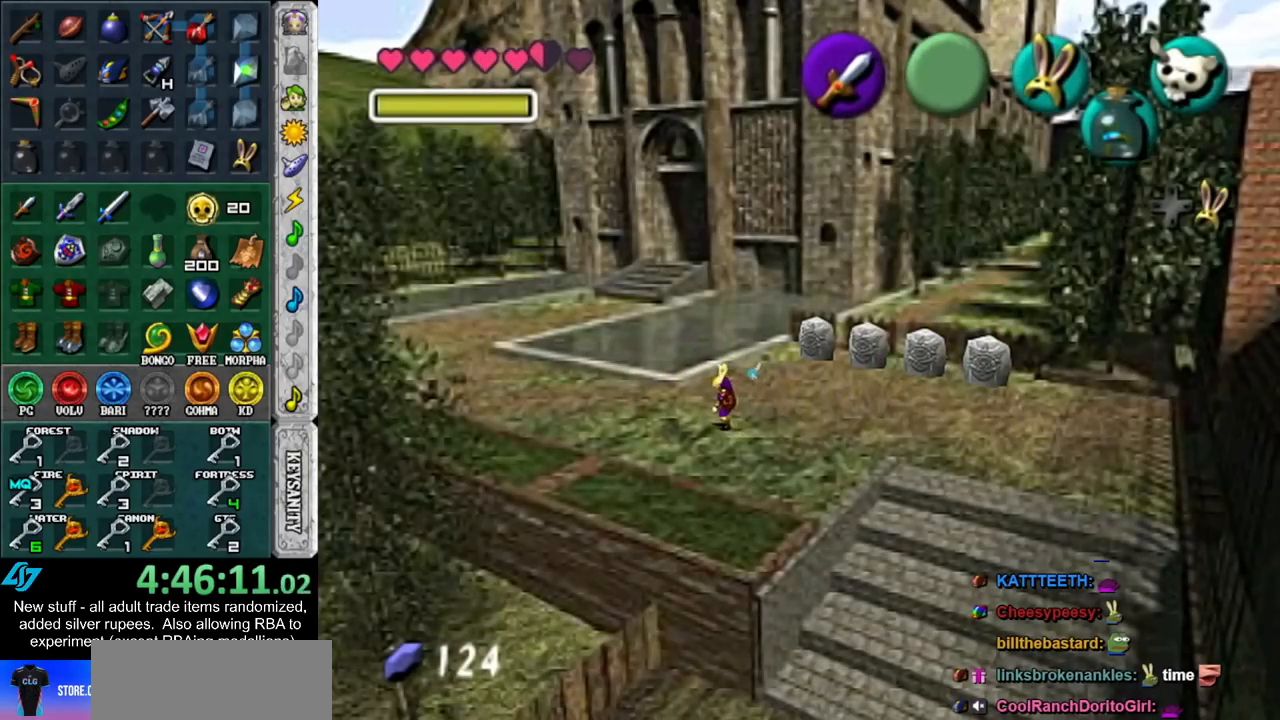
{"buttons": [], "left_stick": "center", "right_stick": "center", "events": [[267, "left_stick", "center"]]}
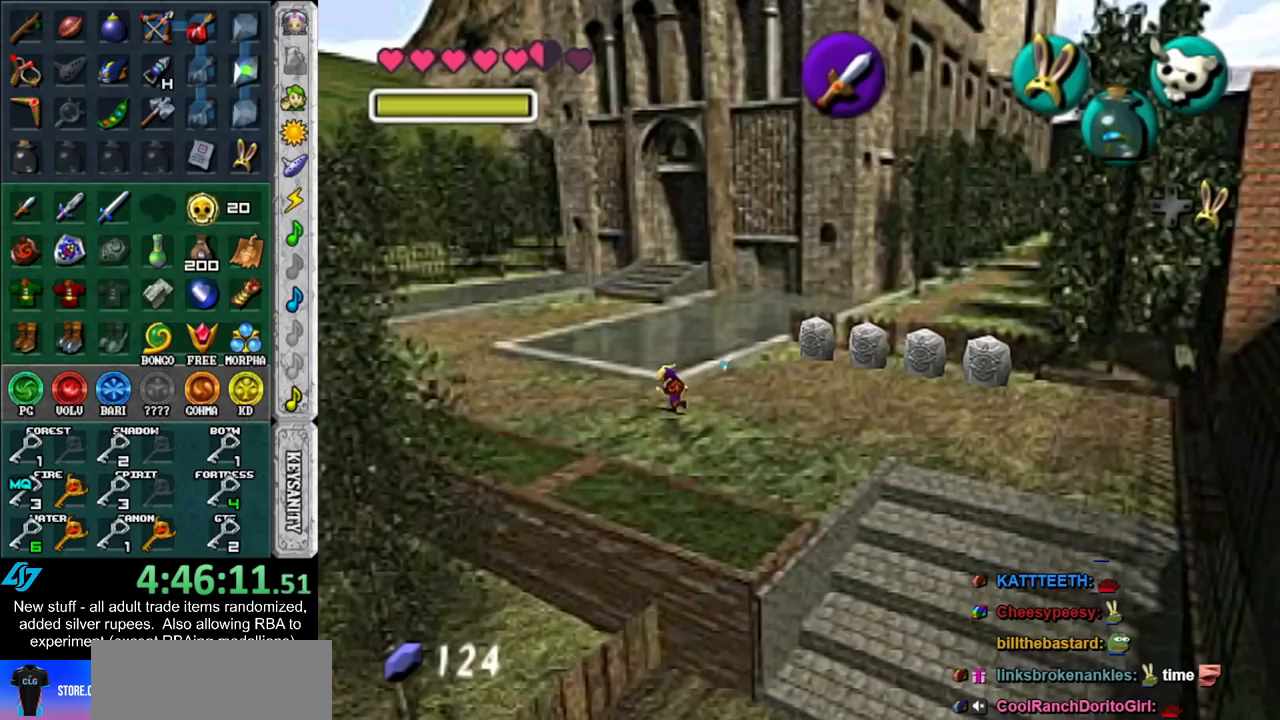
{"buttons": [], "left_stick": "center", "right_stick": "center", "events": []}
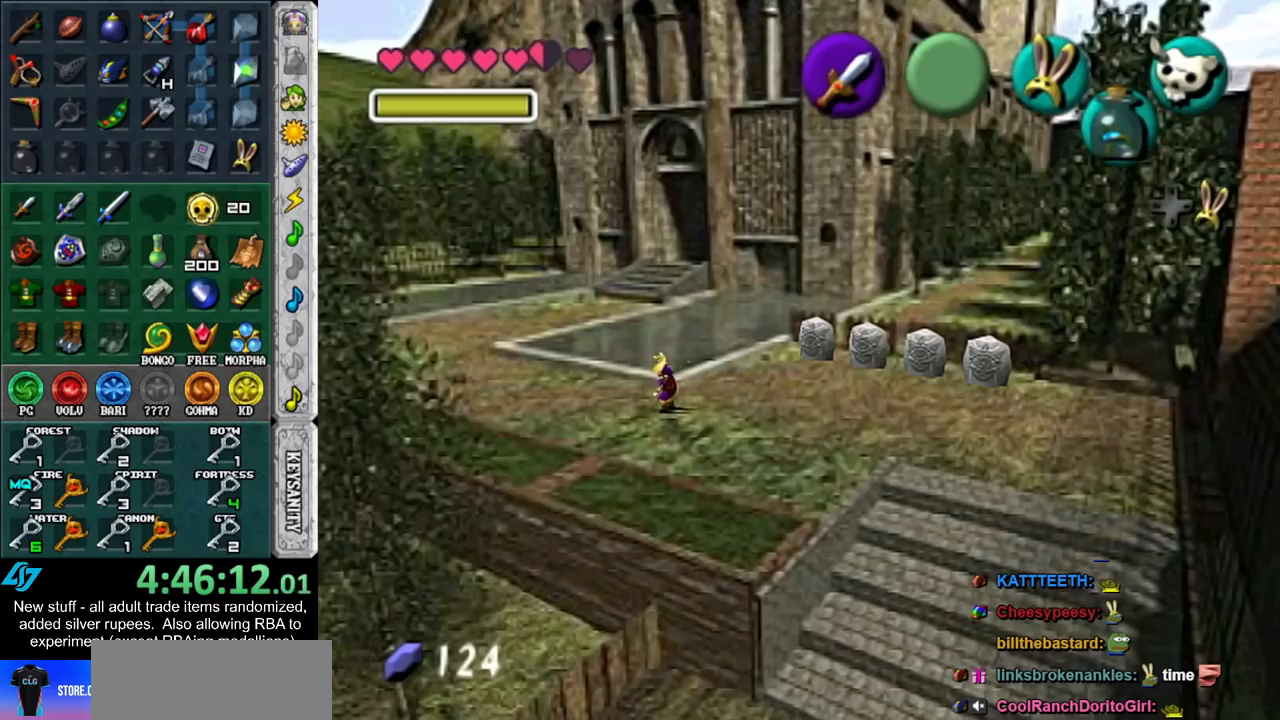
{"buttons": [], "left_stick": "center", "right_stick": "center", "events": []}
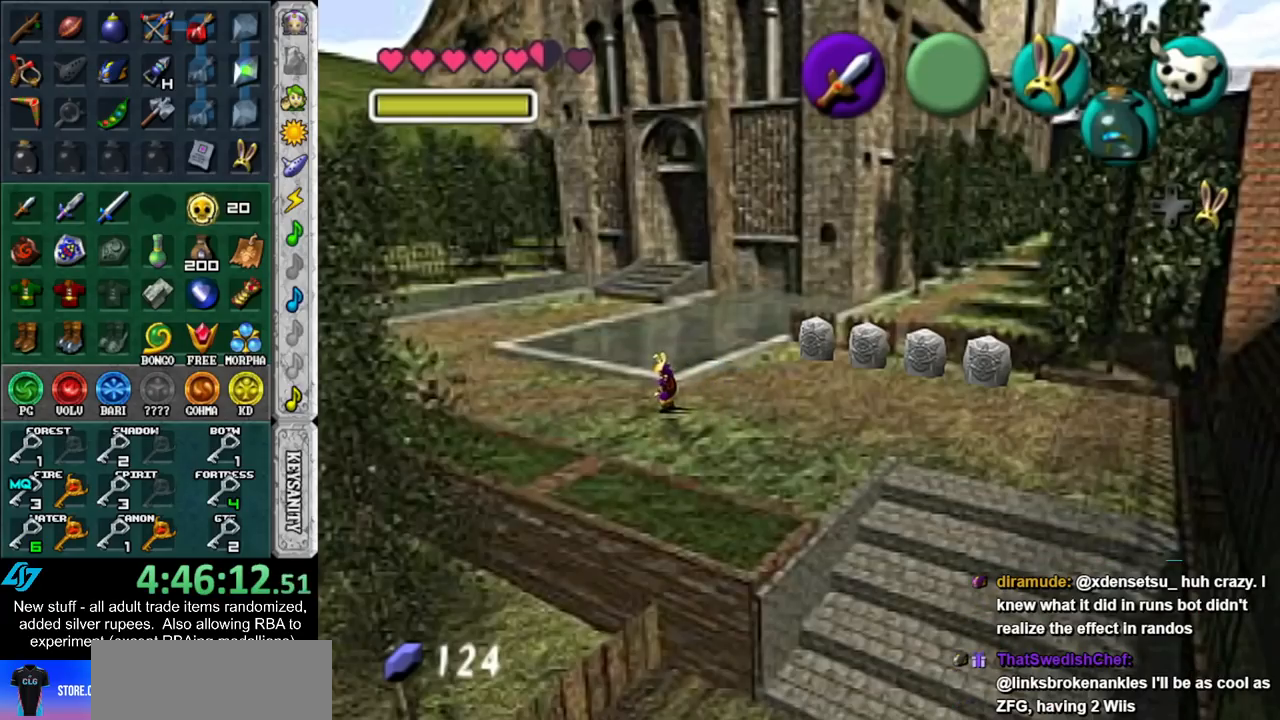
{"buttons": [], "left_stick": "center", "right_stick": "center", "events": []}
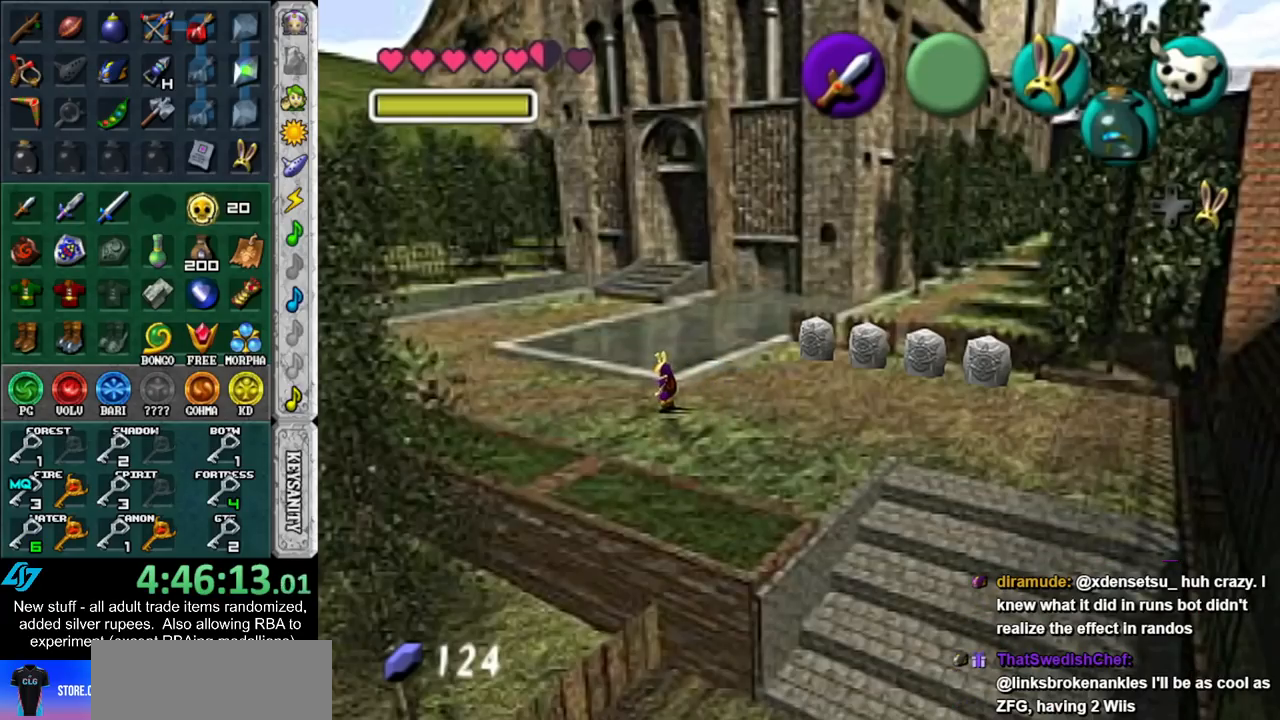
{"buttons": [], "left_stick": "up-left", "right_stick": "center", "events": [[50, "left_stick", "up-left"]]}
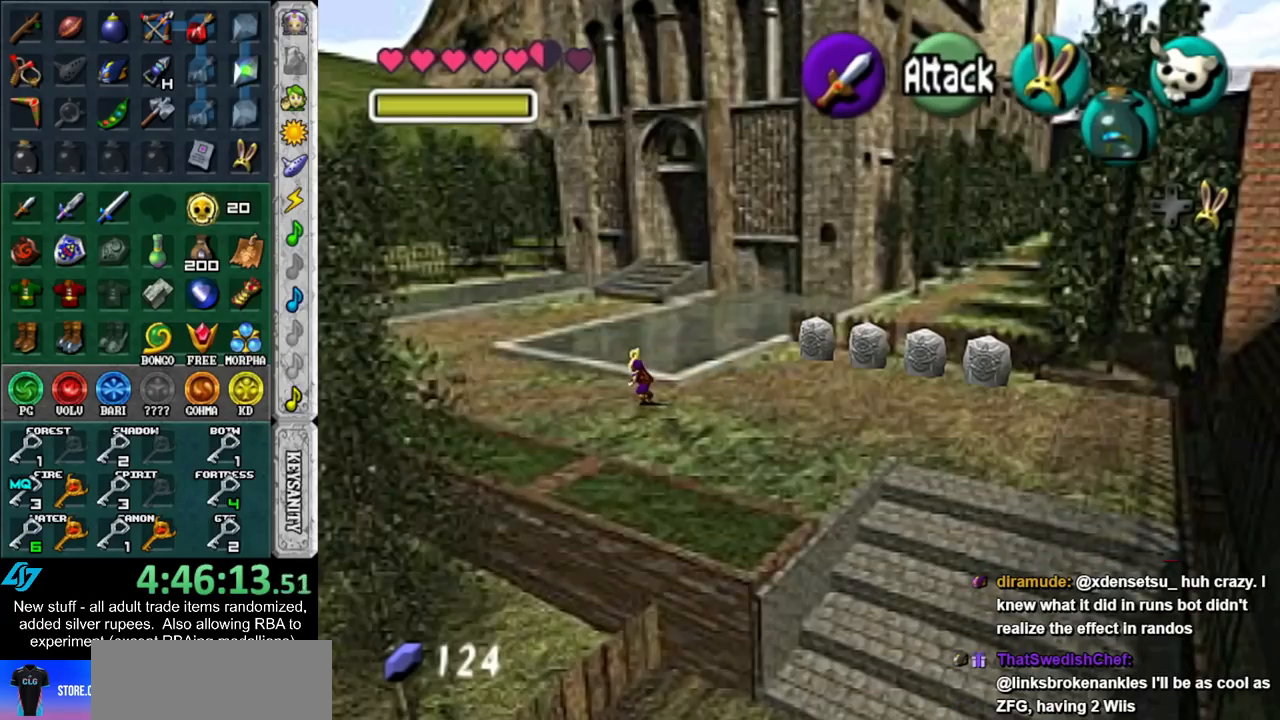
{"buttons": [], "left_stick": "up-left", "right_stick": "center", "events": [[117, "left_stick", "center"], [267, "left_stick", "up"], [333, "left_stick", "up-left"]]}
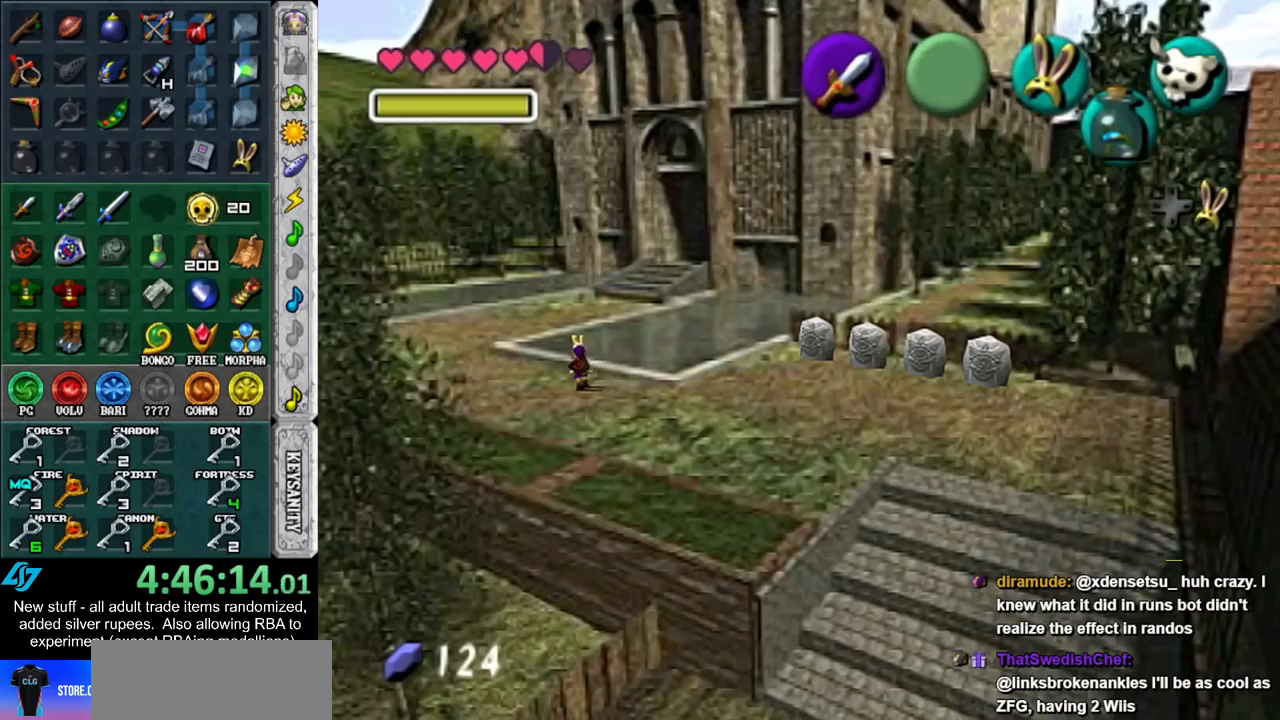
{"buttons": [], "left_stick": "up-left", "right_stick": "center", "events": []}